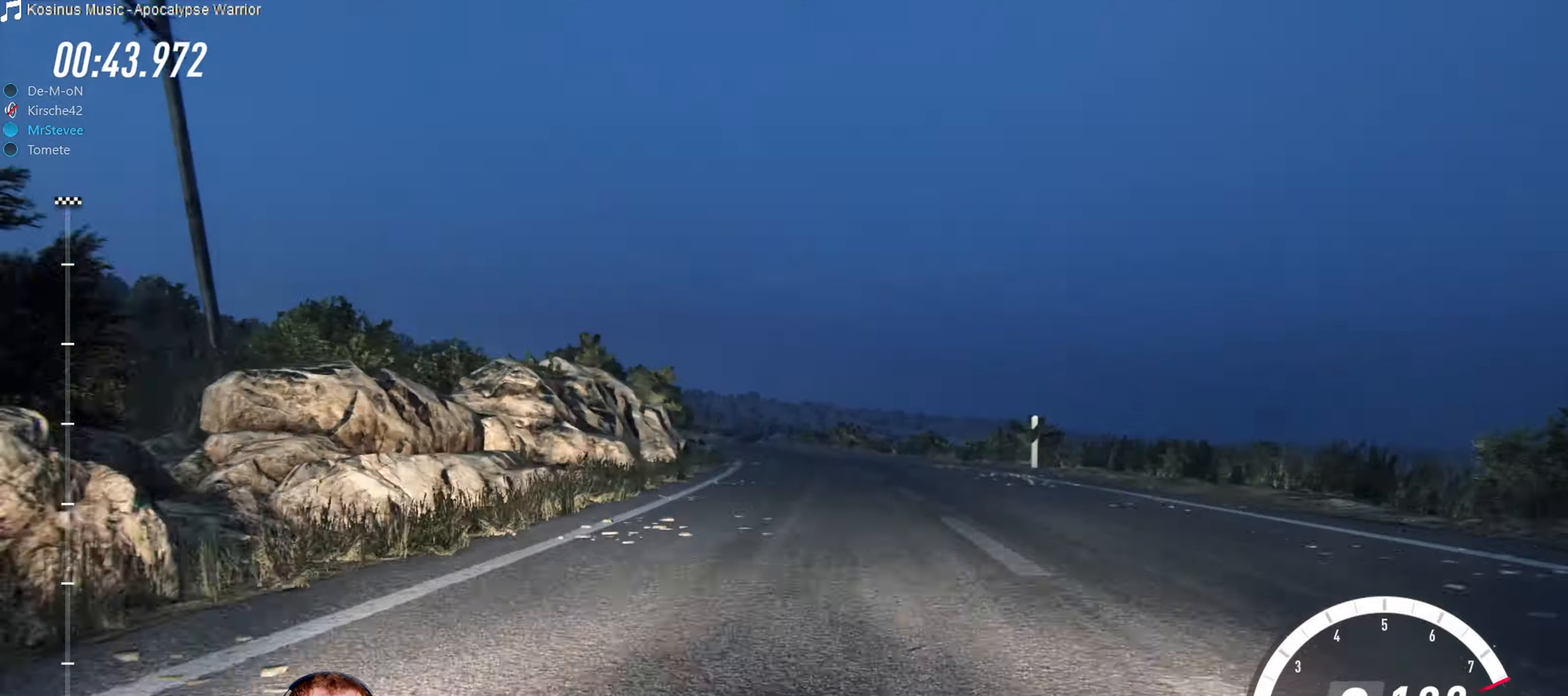
Gameplay with a controller (Xbox layout); each line is a JSON object with the inputs held at the frame after it. "events" lists button and stick changes between this image and that frame as [ms after this image, input, new state], when the widget could be followed in between. Not read: L3 R3.
{"buttons": ["R2"], "left_stick": "down-left", "right_stick": "center", "events": [[167, "left_stick", "center"], [383, "left_stick", "down-left"]]}
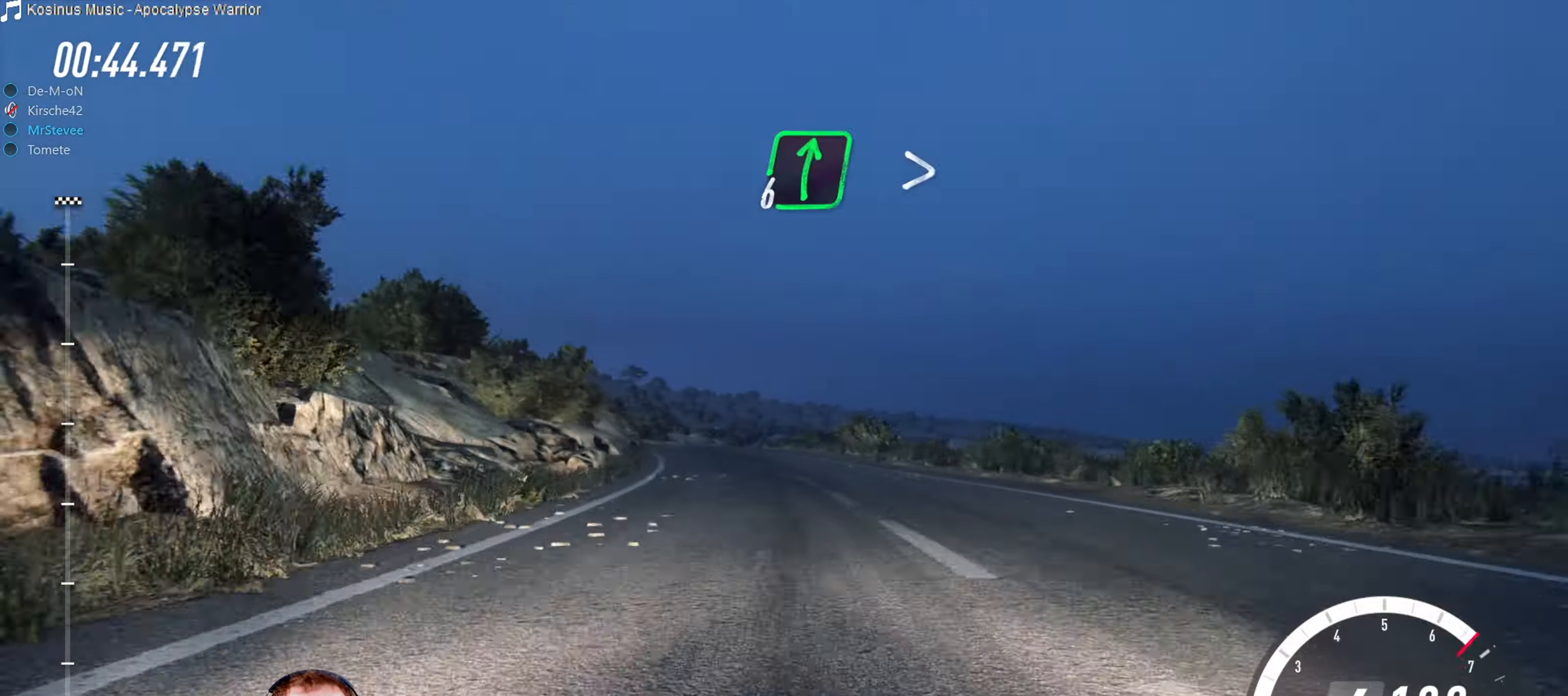
{"buttons": ["R2"], "left_stick": "center", "right_stick": "center", "events": [[100, "left_stick", "center"], [217, "left_stick", "down-left"], [417, "left_stick", "center"]]}
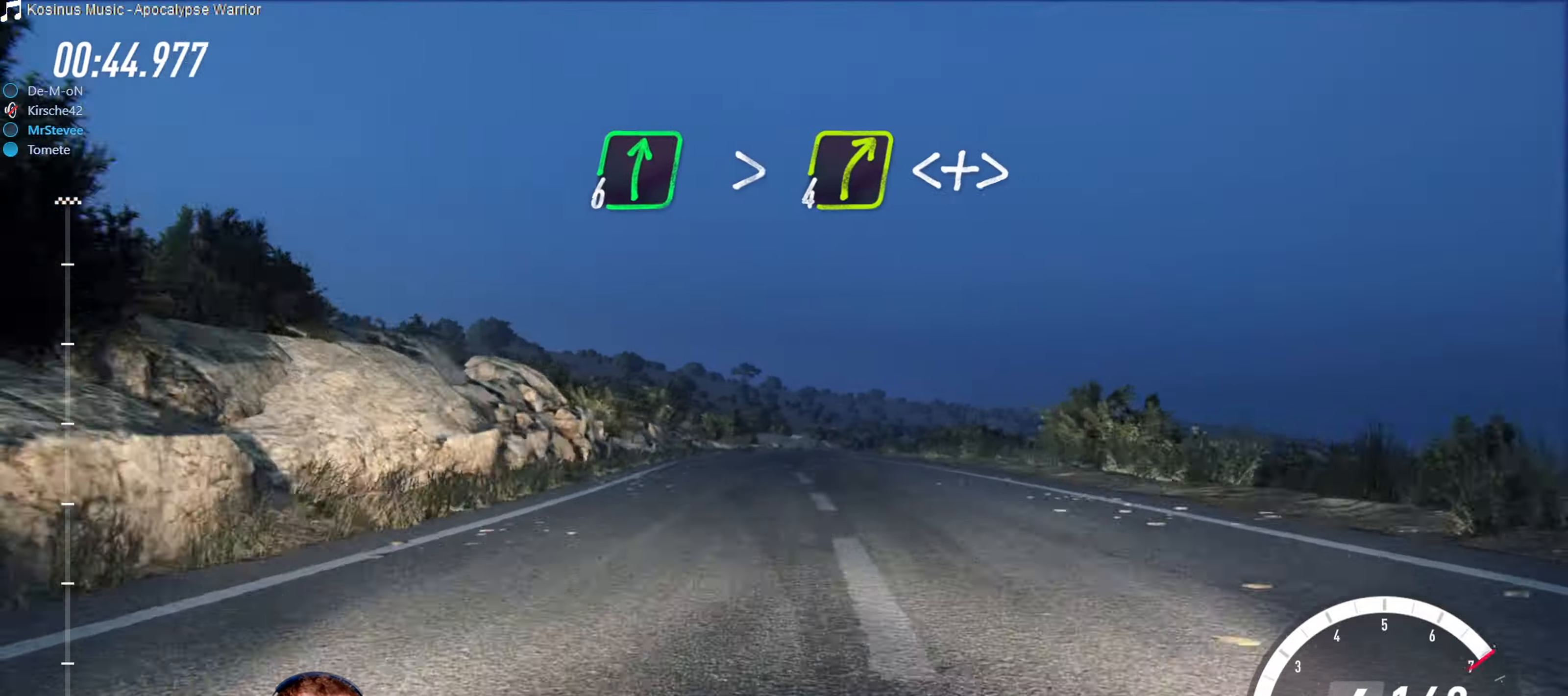
{"buttons": [], "left_stick": "center", "right_stick": "center", "events": [[50, "R2", "up"], [100, "left_stick", "right"], [167, "L2", "down"], [383, "left_stick", "center"], [433, "L2", "up"]]}
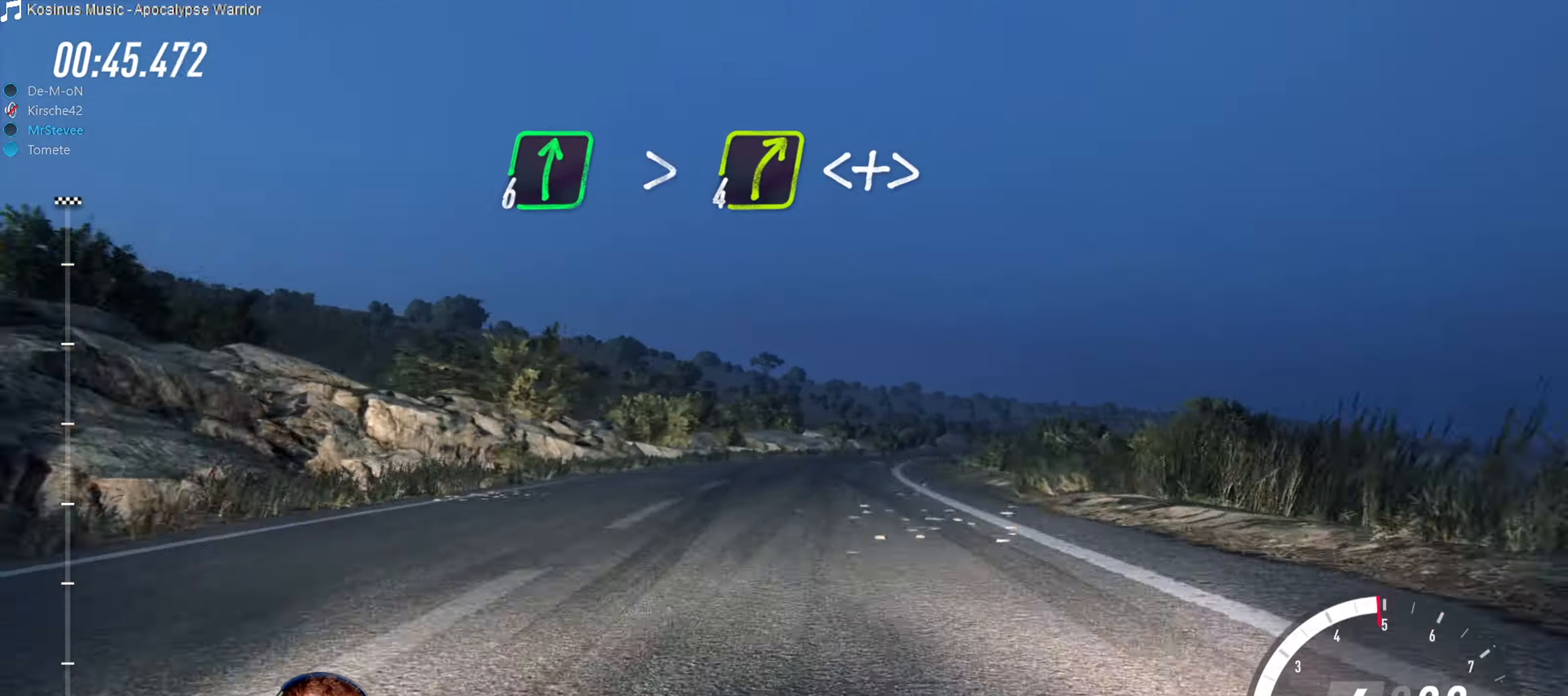
{"buttons": ["L2"], "left_stick": "right", "right_stick": "center", "events": [[267, "left_stick", "right"], [417, "L2", "down"]]}
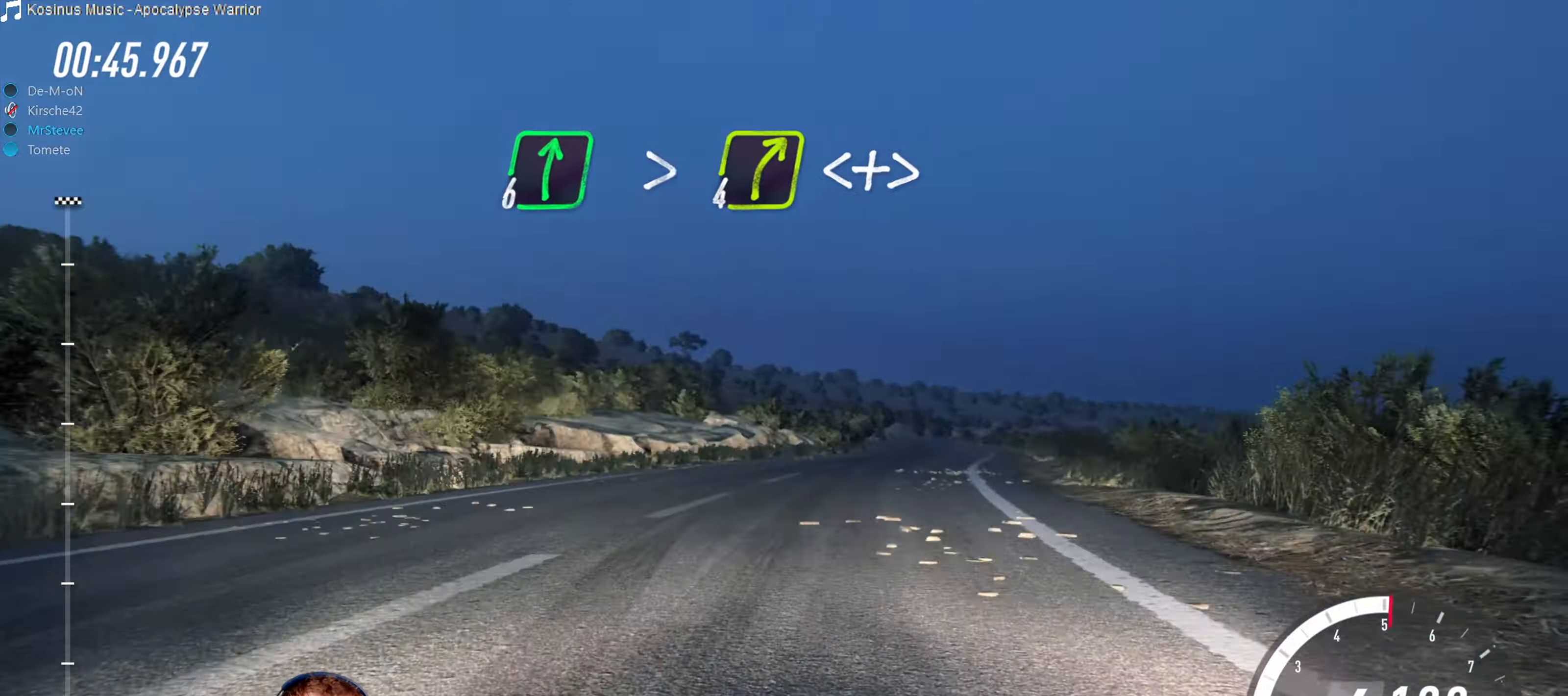
{"buttons": [], "left_stick": "center", "right_stick": "center", "events": [[133, "L2", "up"], [217, "left_stick", "center"], [350, "left_stick", "right"], [467, "left_stick", "center"]]}
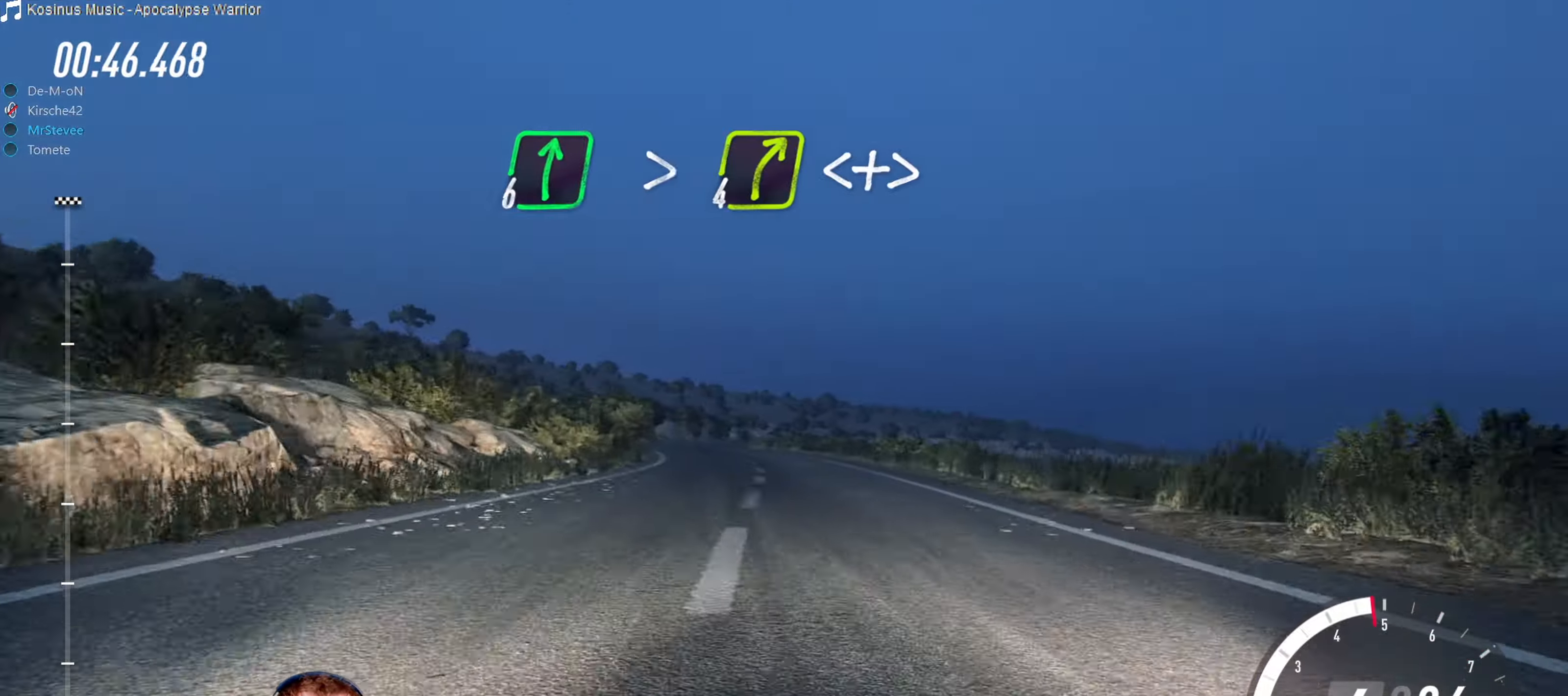
{"buttons": ["R2"], "left_stick": "down-left", "right_stick": "center", "events": [[33, "R2", "down"], [67, "left_stick", "down-left"], [383, "left_stick", "center"], [433, "left_stick", "down-left"]]}
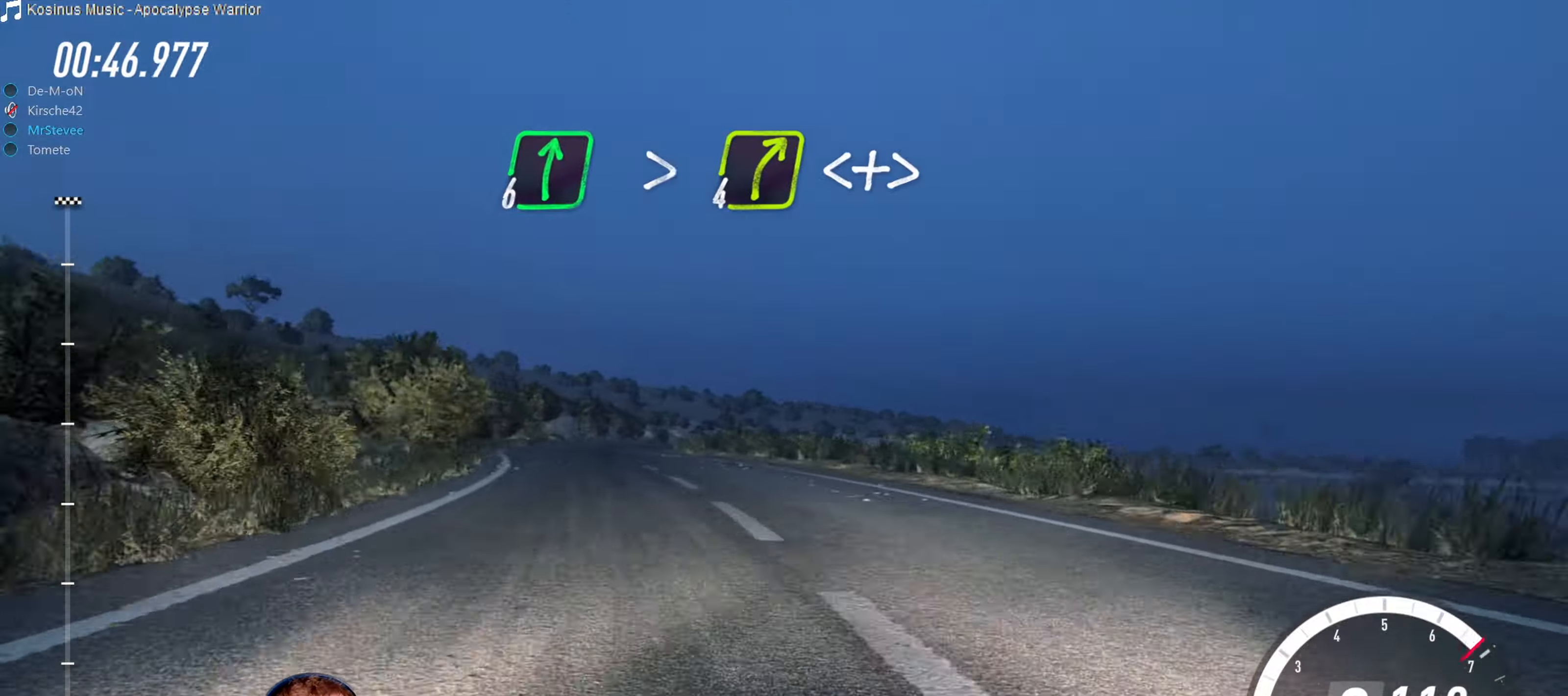
{"buttons": [], "left_stick": "right", "right_stick": "center", "events": [[17, "R2", "up"], [167, "left_stick", "center"], [350, "left_stick", "right"], [433, "R2", "down"], [500, "R2", "up"]]}
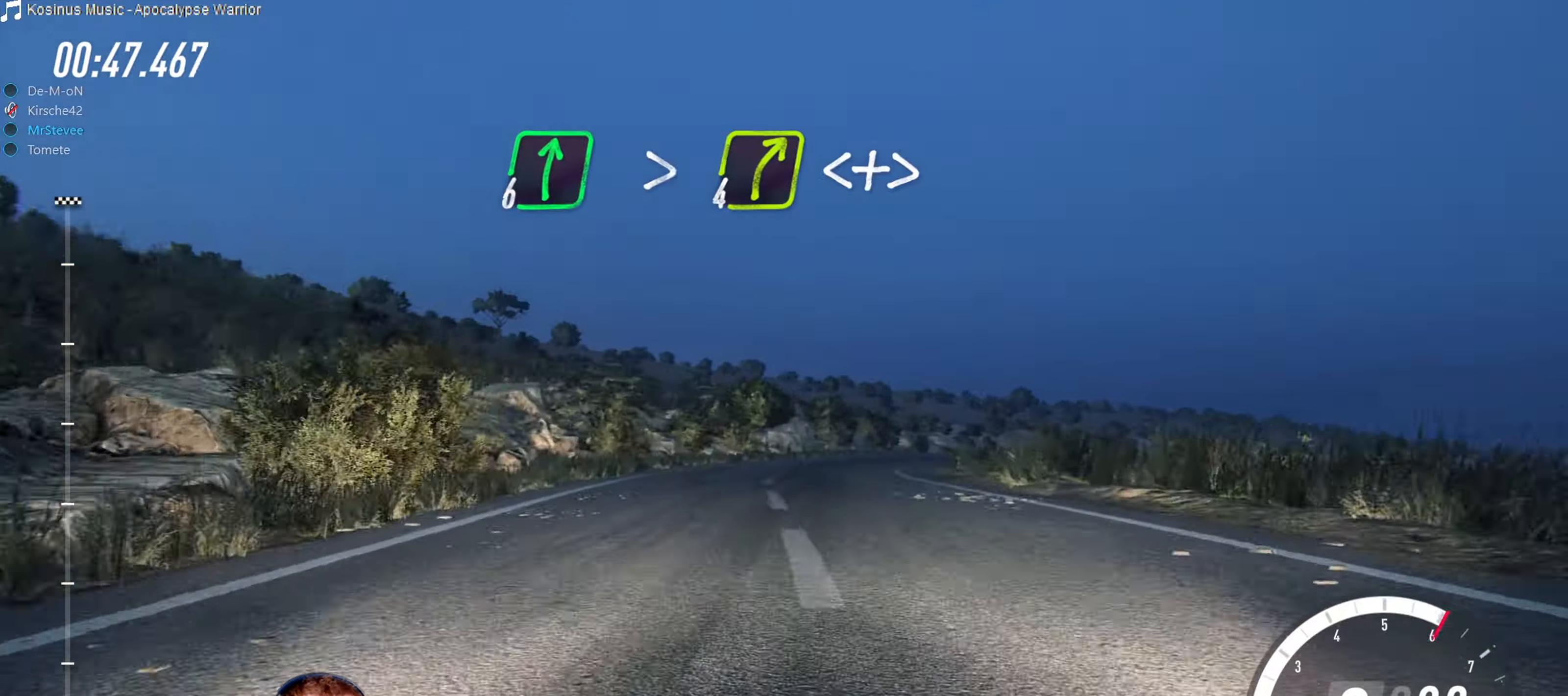
{"buttons": [], "left_stick": "down-left", "right_stick": "center", "events": [[200, "left_stick", "center"], [284, "R2", "down"], [467, "R2", "up"], [467, "left_stick", "down-left"]]}
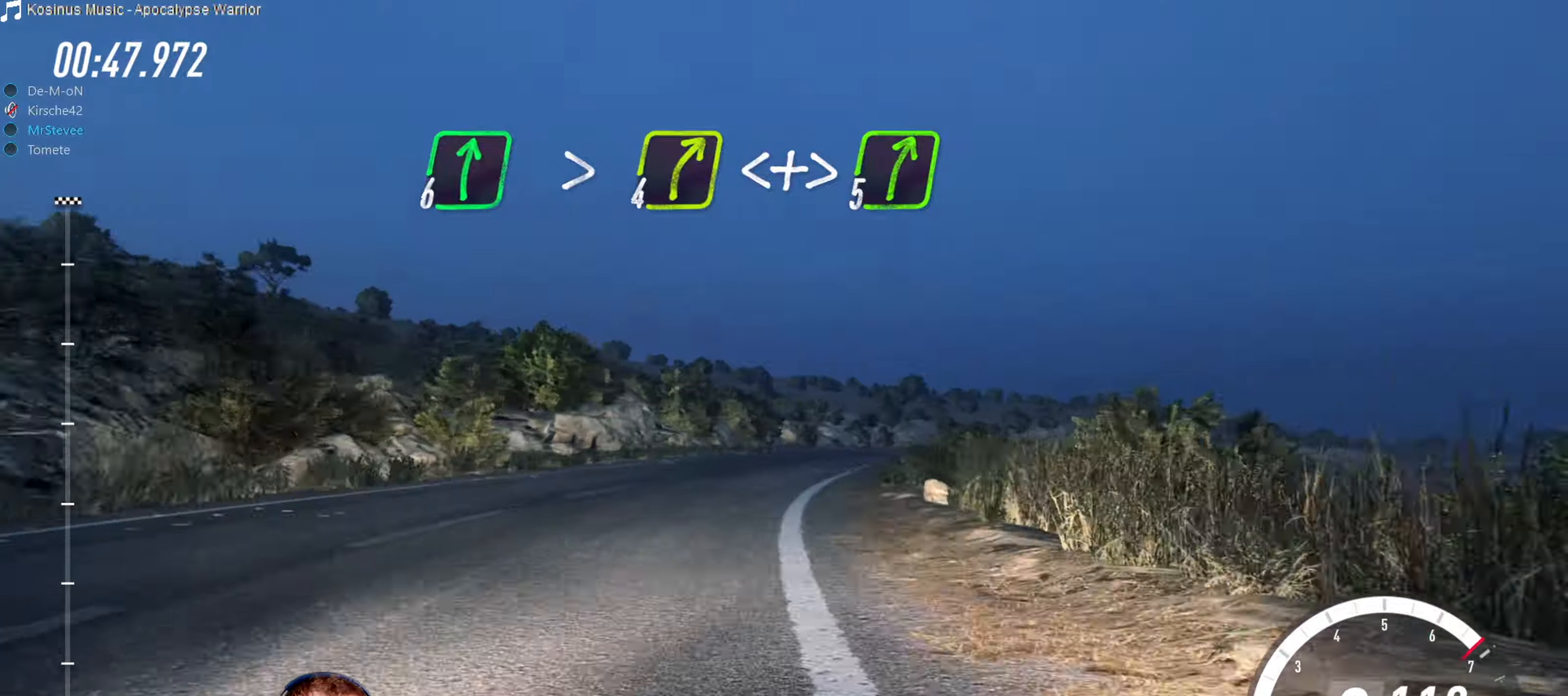
{"buttons": [], "left_stick": "center", "right_stick": "center", "events": [[117, "left_stick", "center"], [200, "left_stick", "right"], [500, "left_stick", "center"]]}
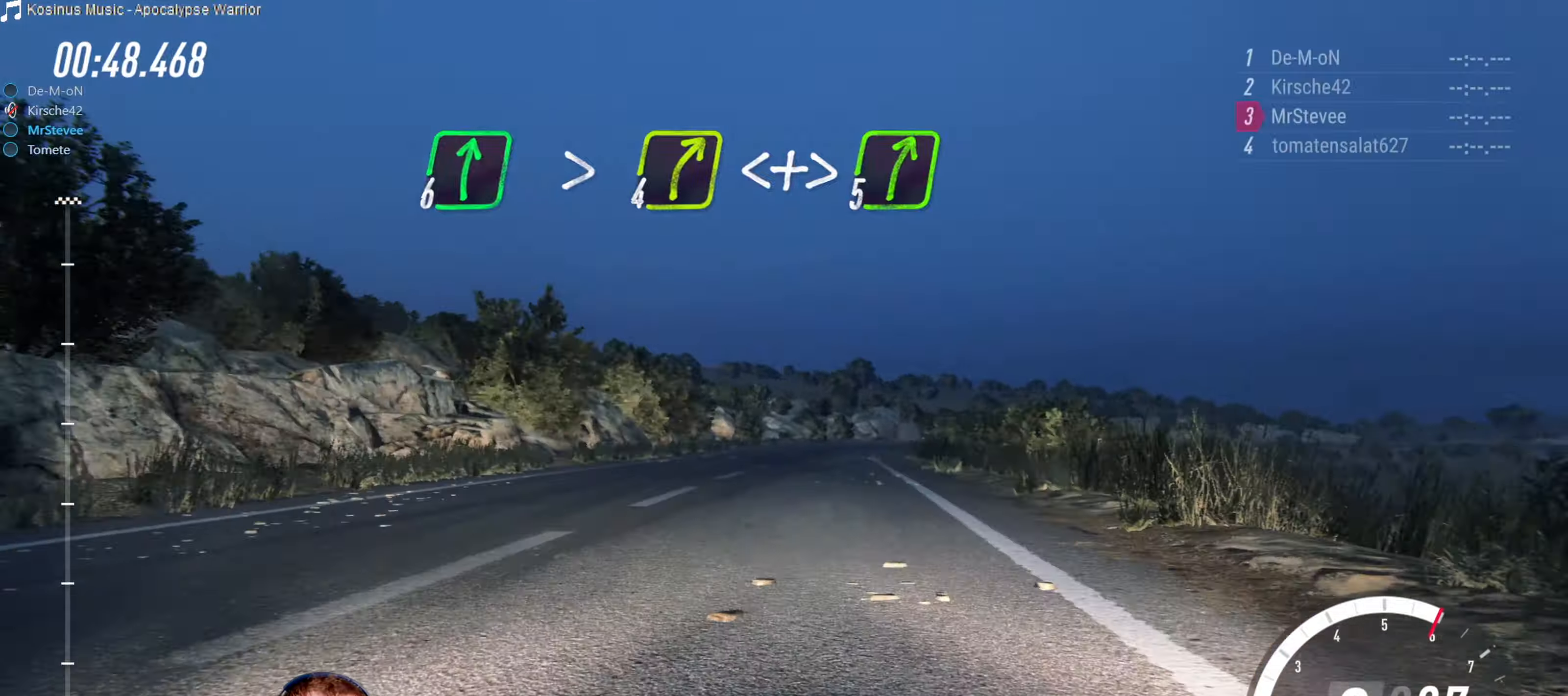
{"buttons": ["R2"], "left_stick": "right", "right_stick": "center", "events": [[84, "R2", "down"], [100, "left_stick", "down-left"], [300, "left_stick", "center"], [467, "left_stick", "right"]]}
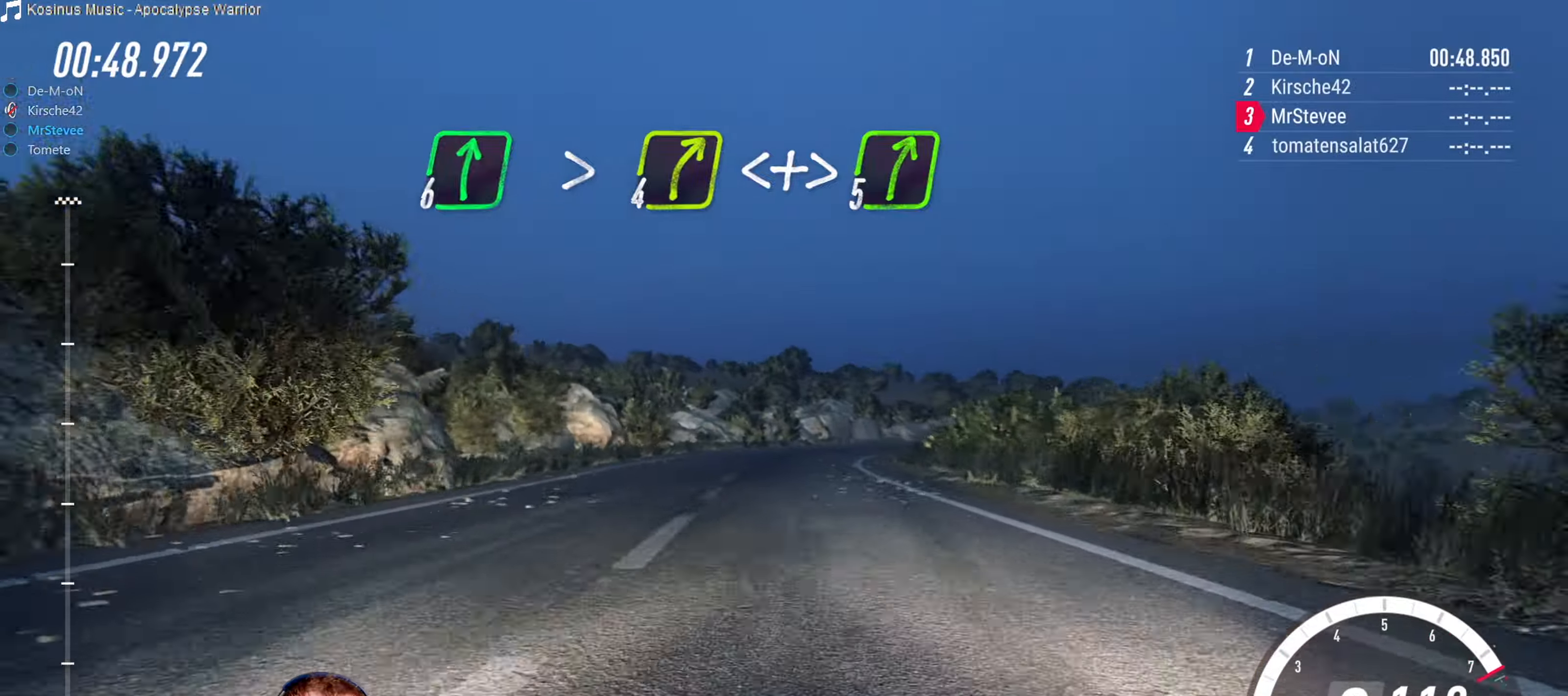
{"buttons": ["R2"], "left_stick": "center", "right_stick": "center", "events": [[50, "R2", "up"], [200, "L2", "down"], [417, "L2", "up"], [450, "left_stick", "center"], [500, "R2", "down"]]}
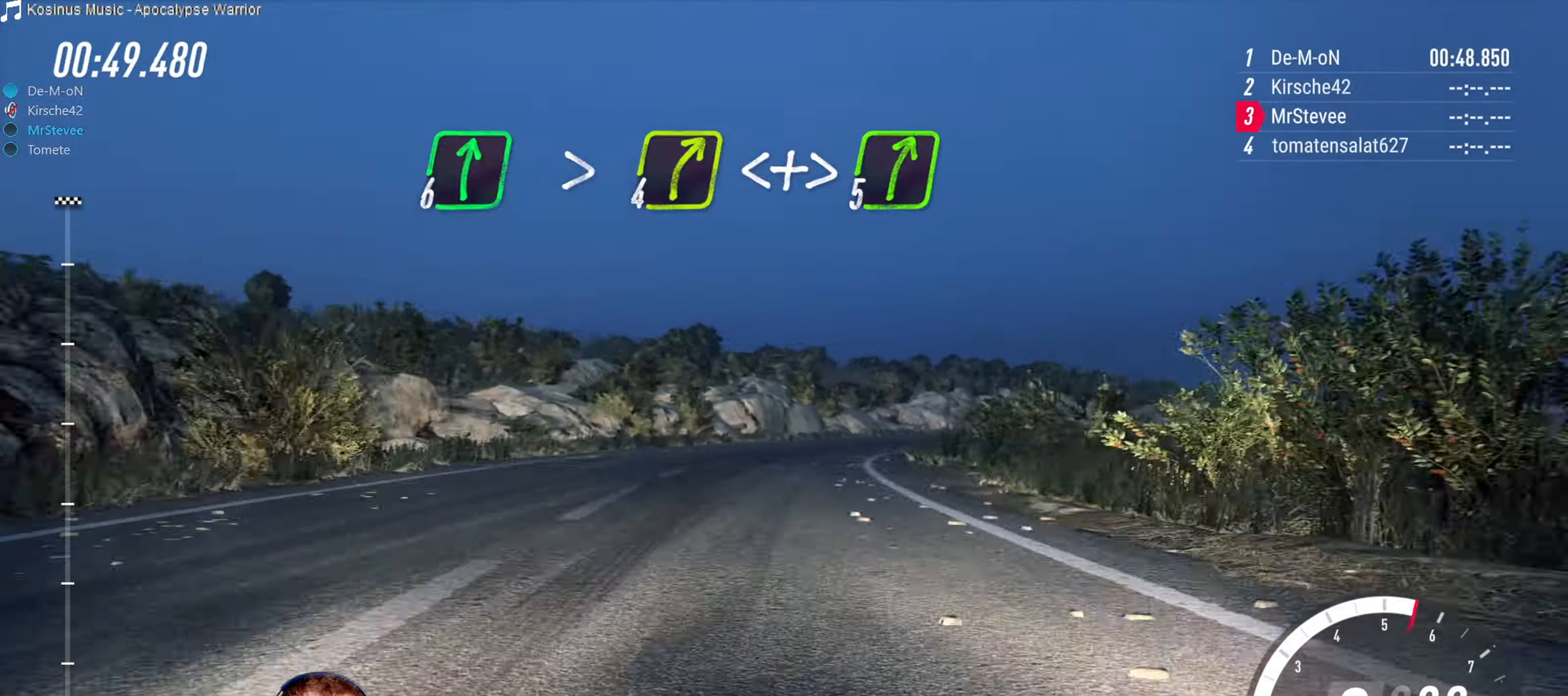
{"buttons": ["R2"], "left_stick": "center", "right_stick": "center", "events": [[50, "left_stick", "right"], [234, "left_stick", "center"]]}
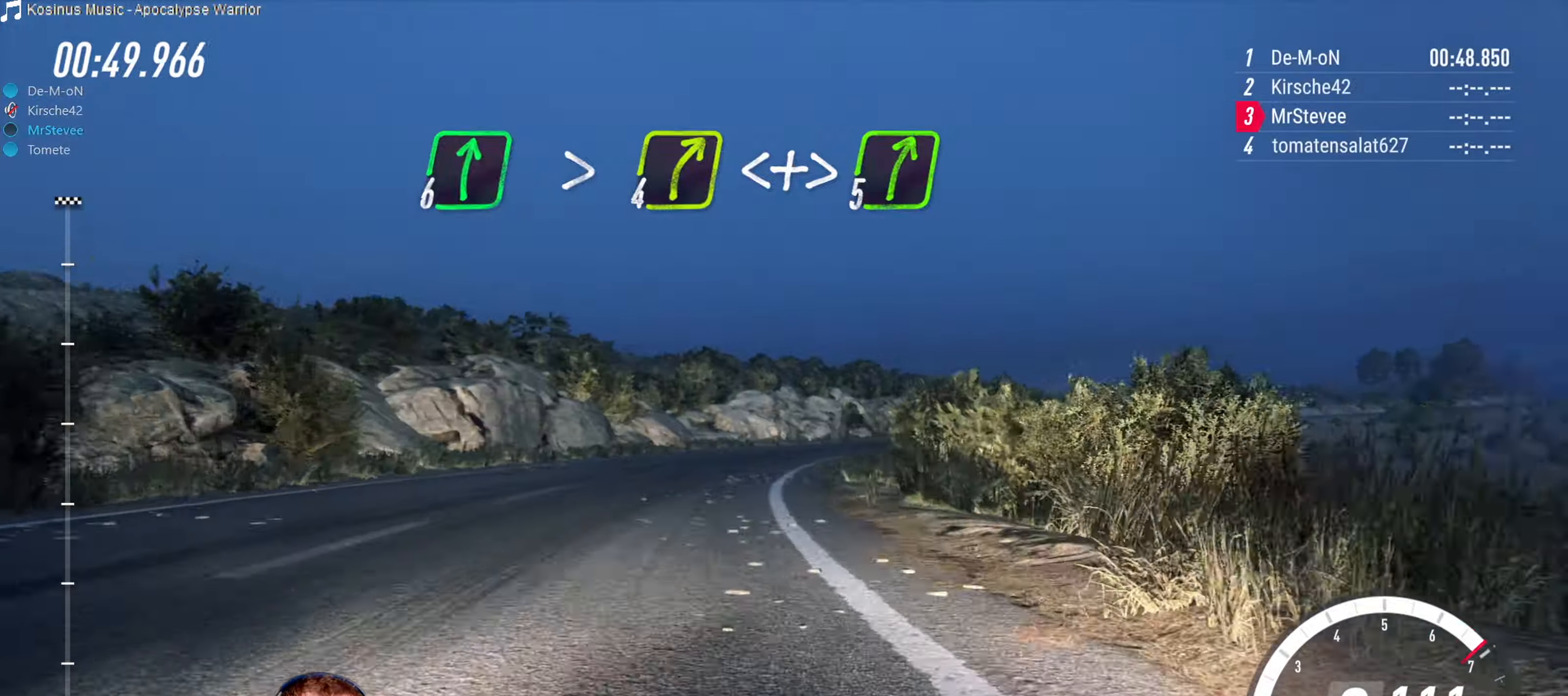
{"buttons": ["R2"], "left_stick": "center", "right_stick": "center", "events": [[100, "left_stick", "right"], [150, "R2", "up"], [434, "left_stick", "center"], [467, "R2", "down"]]}
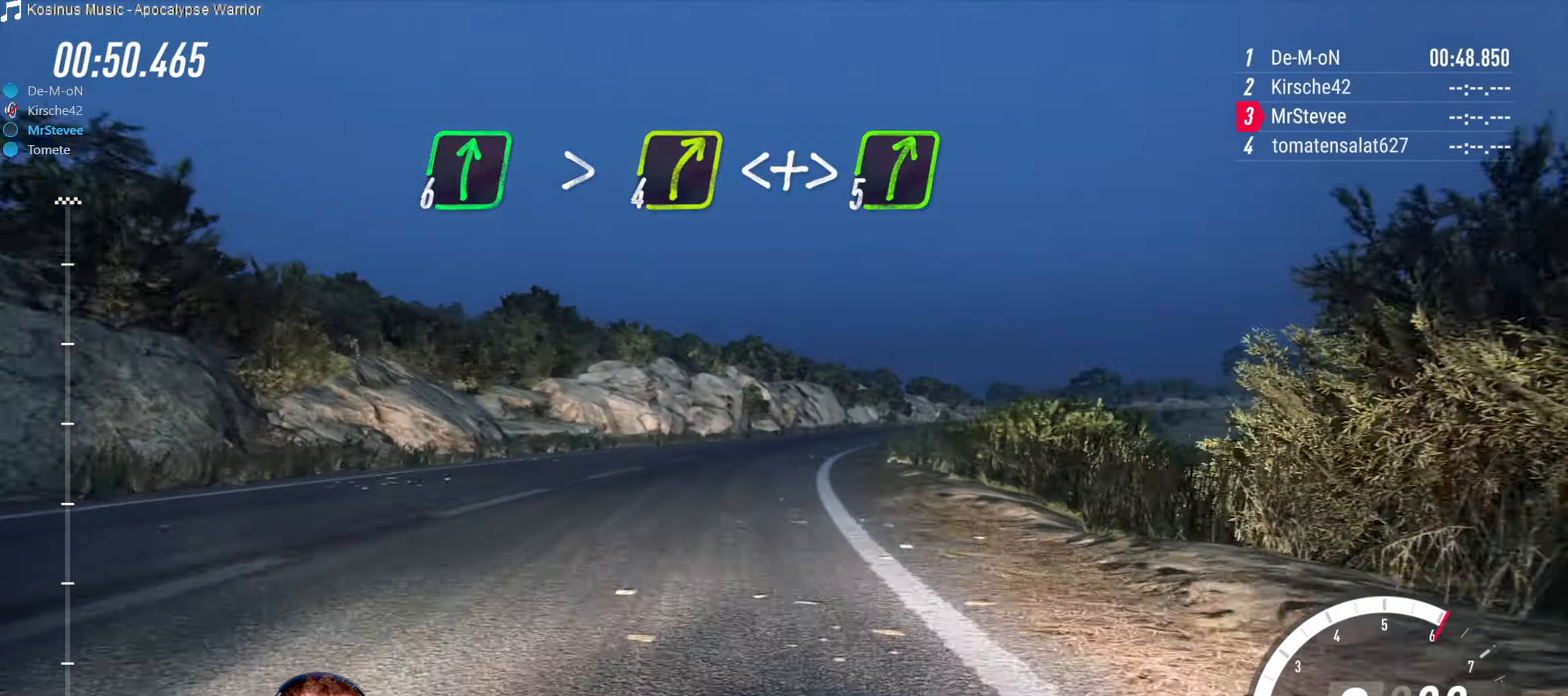
{"buttons": [], "left_stick": "right", "right_stick": "center", "events": [[334, "left_stick", "right"], [467, "R2", "up"]]}
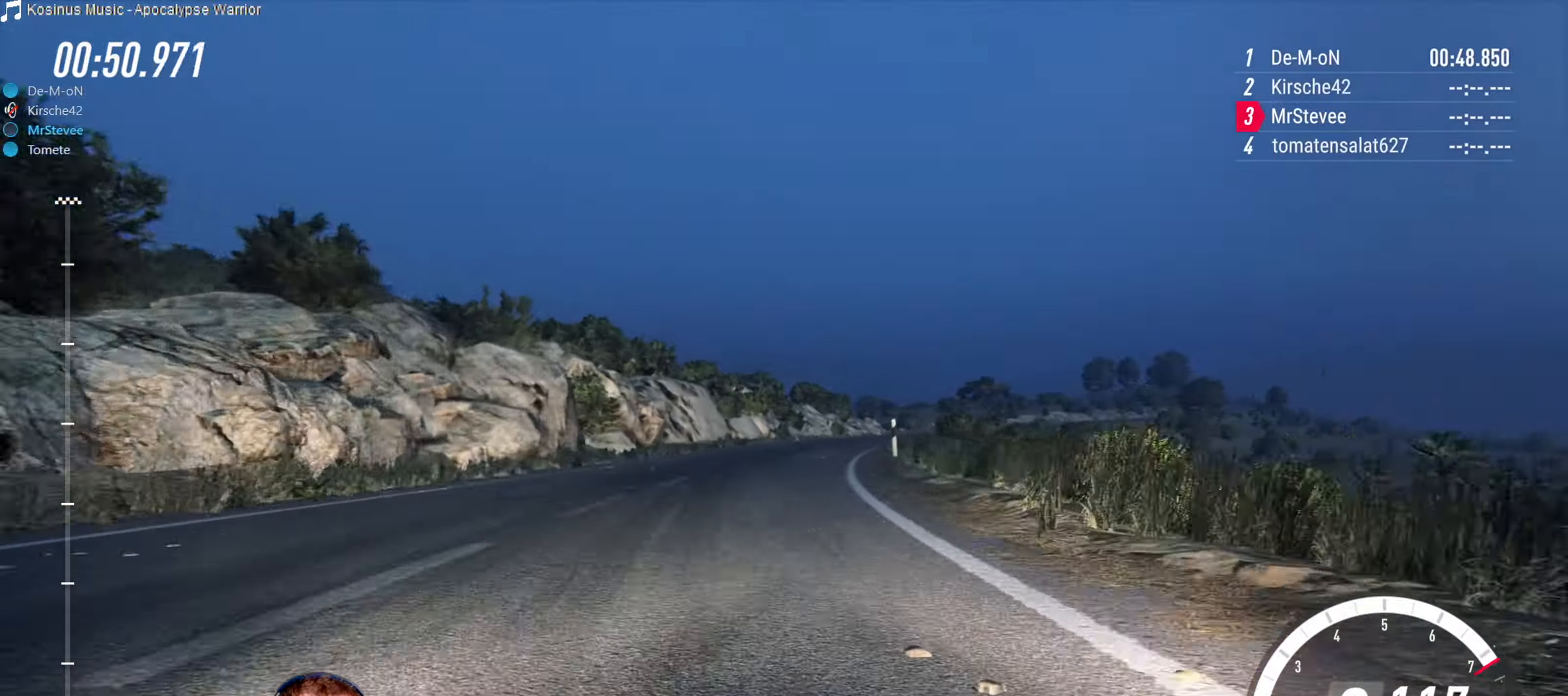
{"buttons": ["R2"], "left_stick": "center", "right_stick": "center", "events": [[117, "left_stick", "center"], [200, "R2", "down"]]}
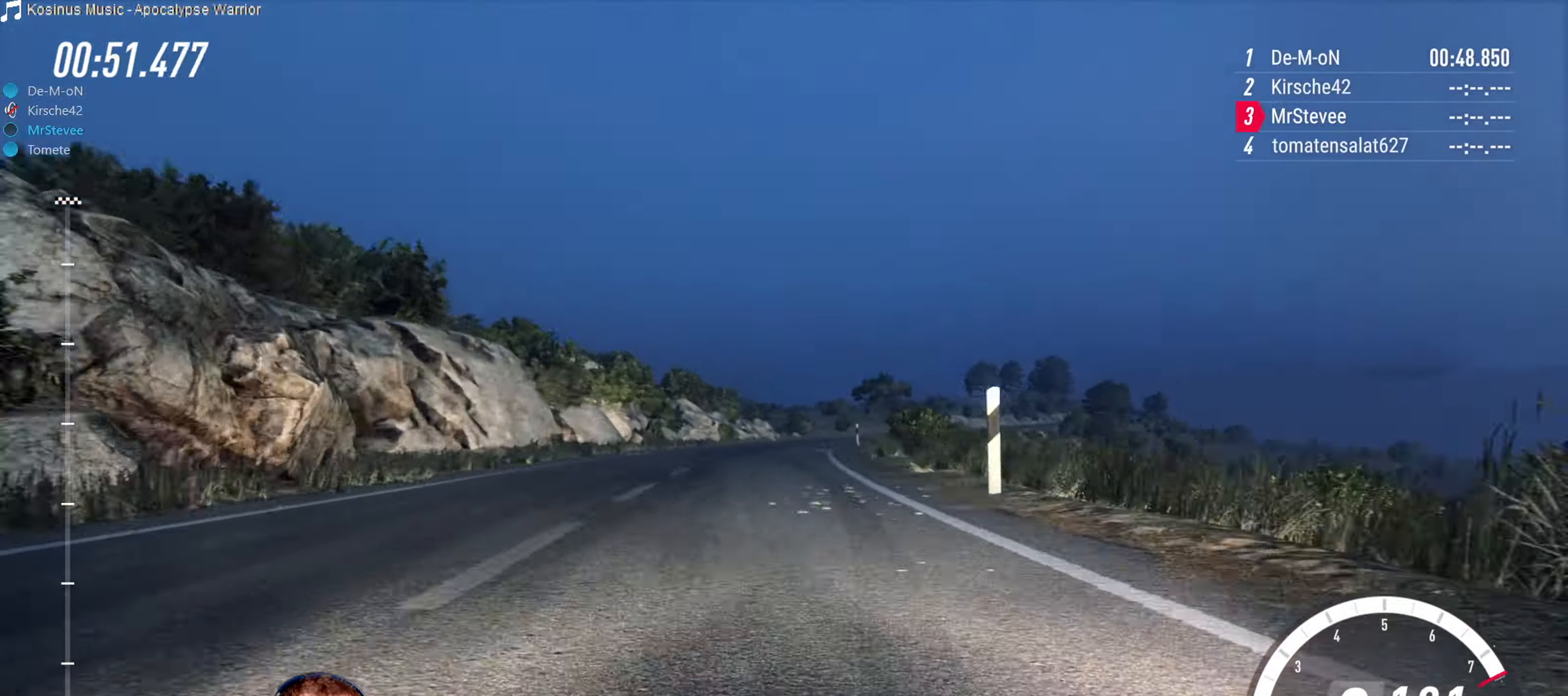
{"buttons": ["R2"], "left_stick": "center", "right_stick": "center", "events": [[100, "left_stick", "right"], [250, "left_stick", "center"], [350, "left_stick", "right"], [484, "left_stick", "center"]]}
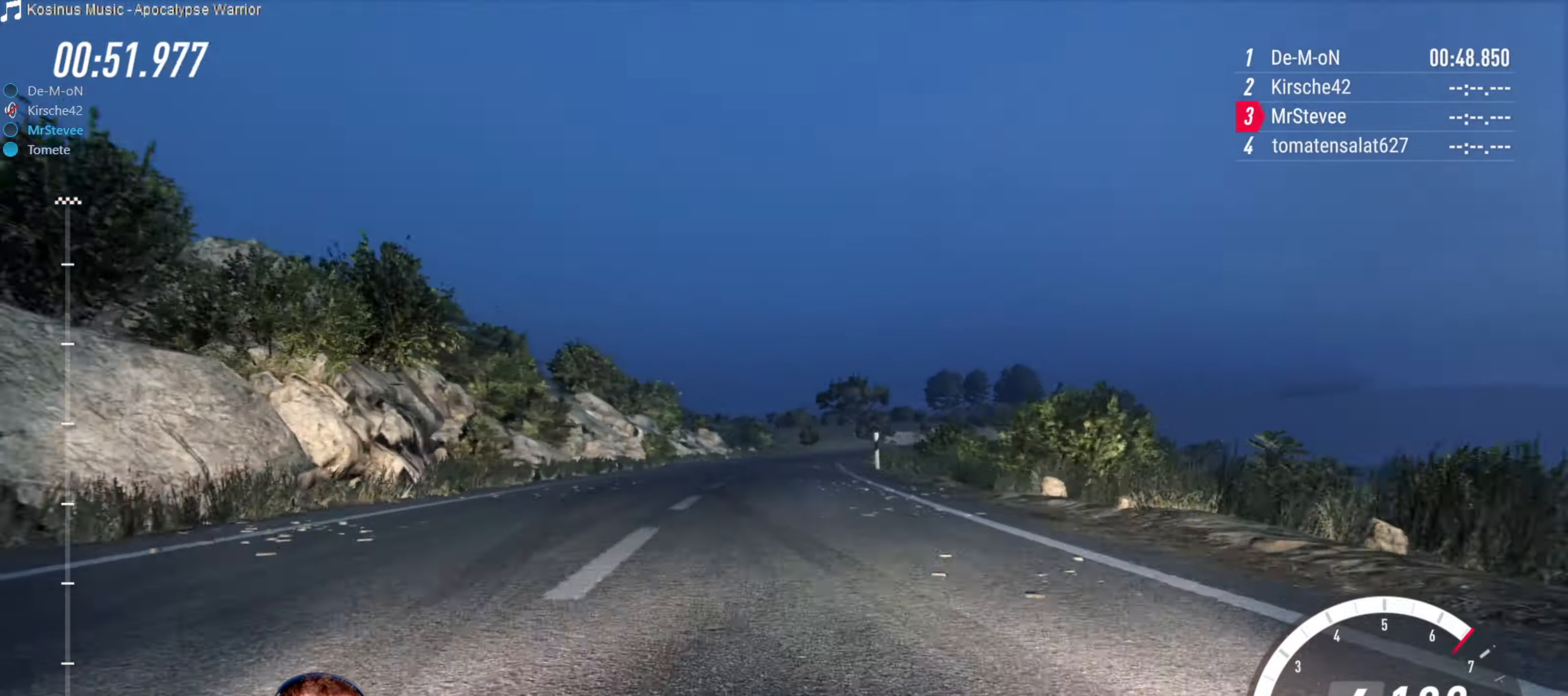
{"buttons": [], "left_stick": "right", "right_stick": "center", "events": [[100, "left_stick", "right"], [134, "R2", "up"], [167, "L2", "down"], [334, "L2", "up"], [334, "left_stick", "center"], [450, "left_stick", "right"]]}
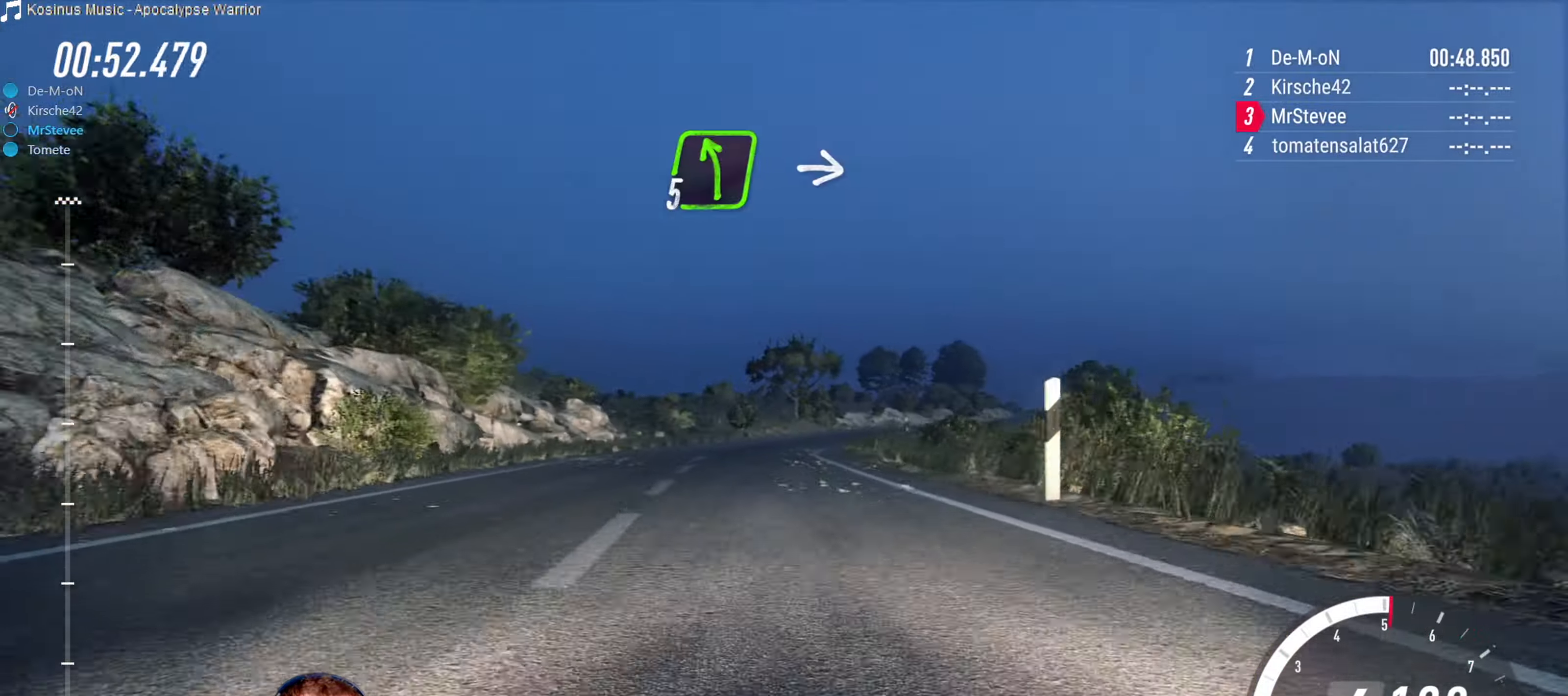
{"buttons": ["R2"], "left_stick": "center", "right_stick": "center", "events": [[150, "left_stick", "center"], [333, "R2", "down"]]}
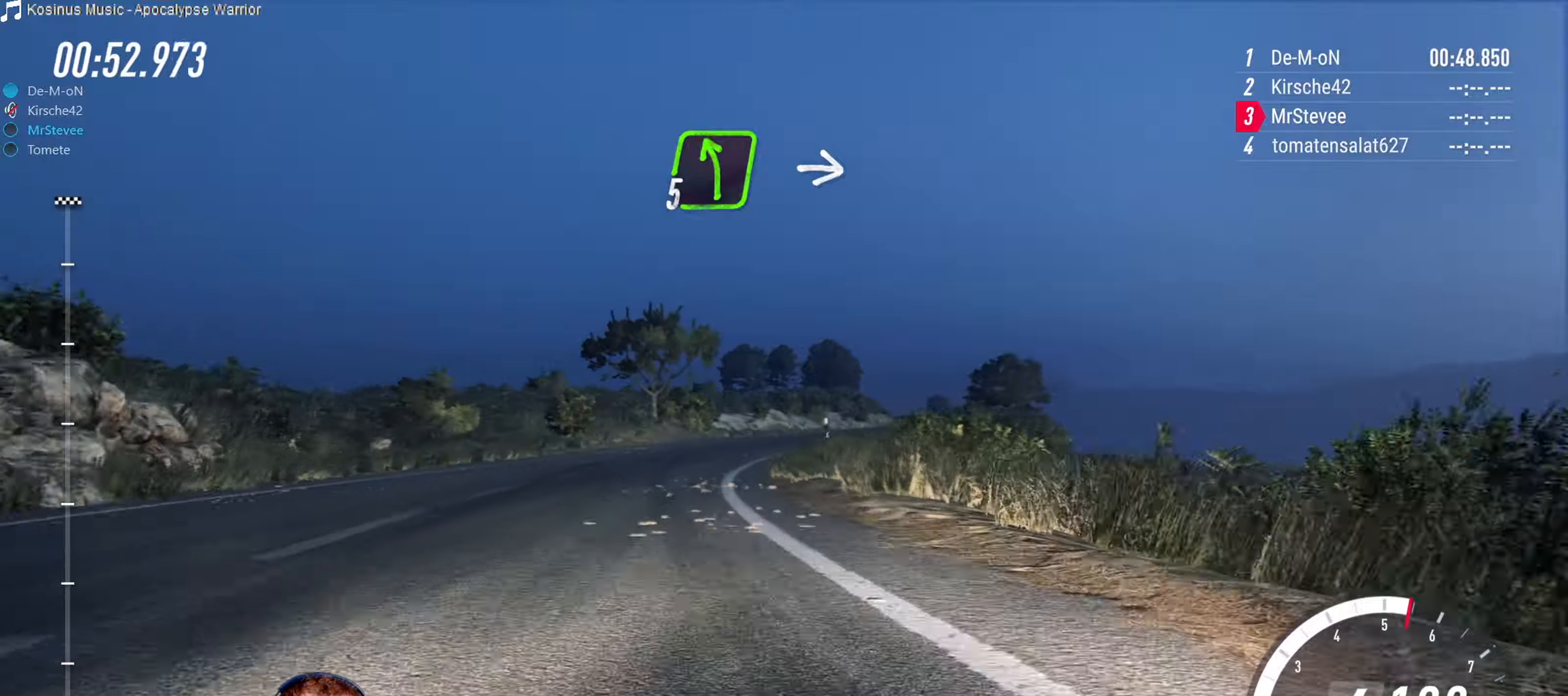
{"buttons": ["R2"], "left_stick": "right", "right_stick": "center", "events": [[200, "left_stick", "right"], [350, "left_stick", "center"], [466, "left_stick", "right"]]}
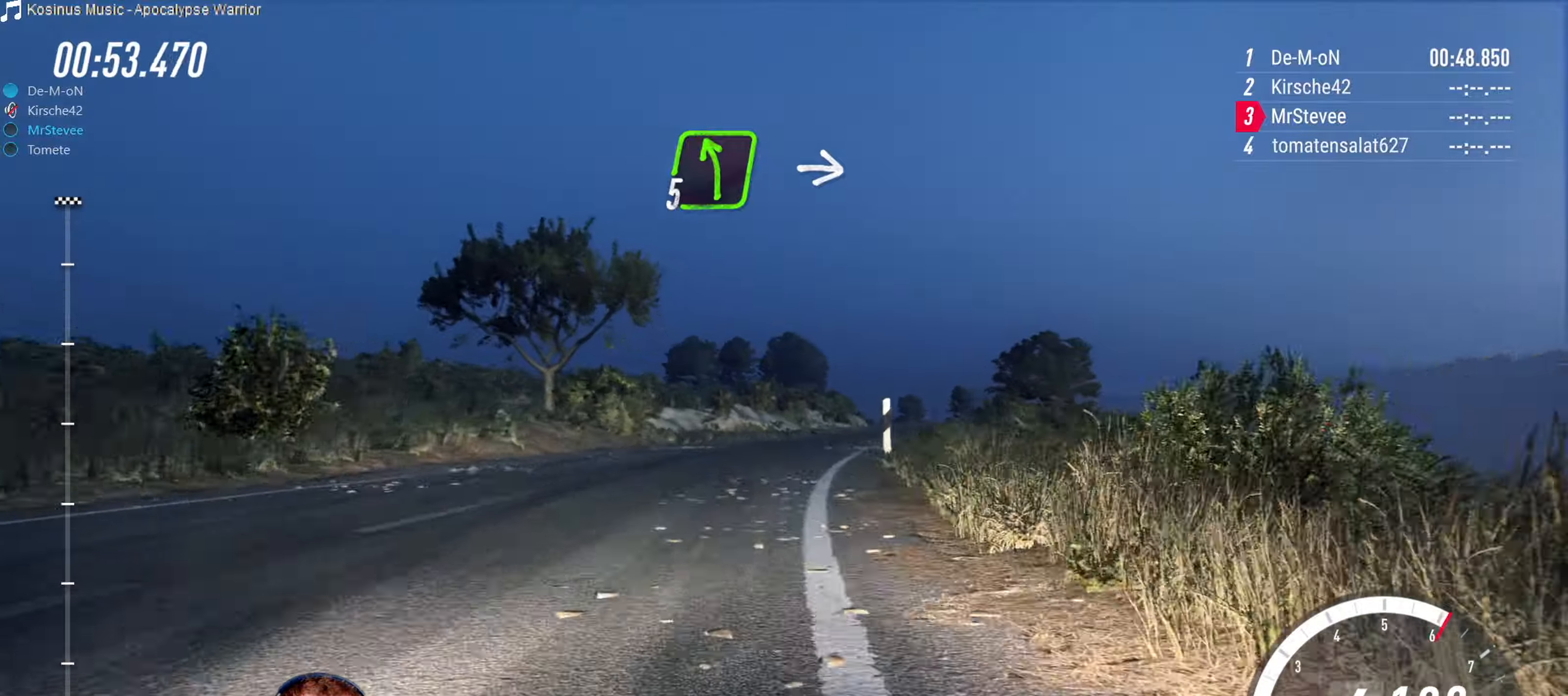
{"buttons": [], "left_stick": "center", "right_stick": "center", "events": [[133, "left_stick", "center"], [216, "left_stick", "right"], [333, "R2", "up"], [450, "left_stick", "center"]]}
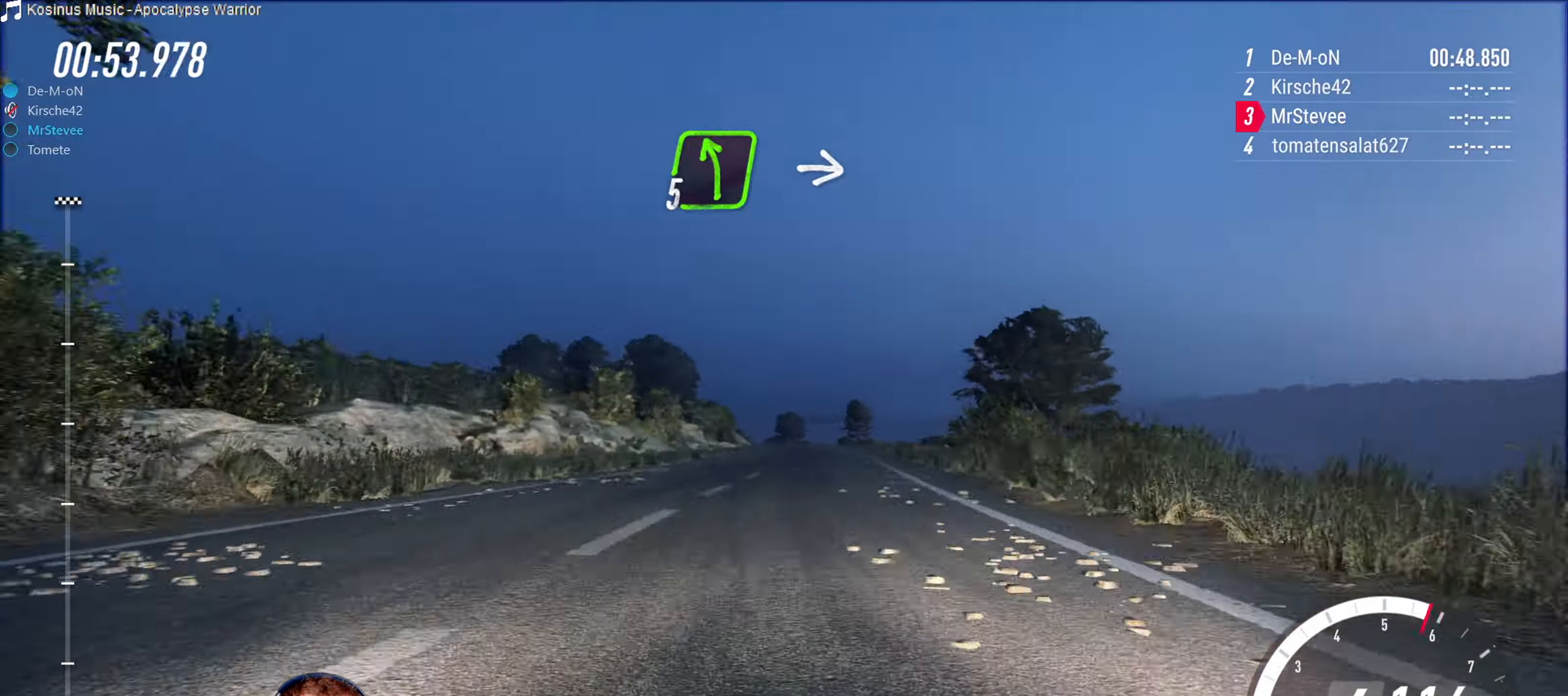
{"buttons": [], "left_stick": "center", "right_stick": "center", "events": [[83, "L2", "down"], [233, "L2", "up"]]}
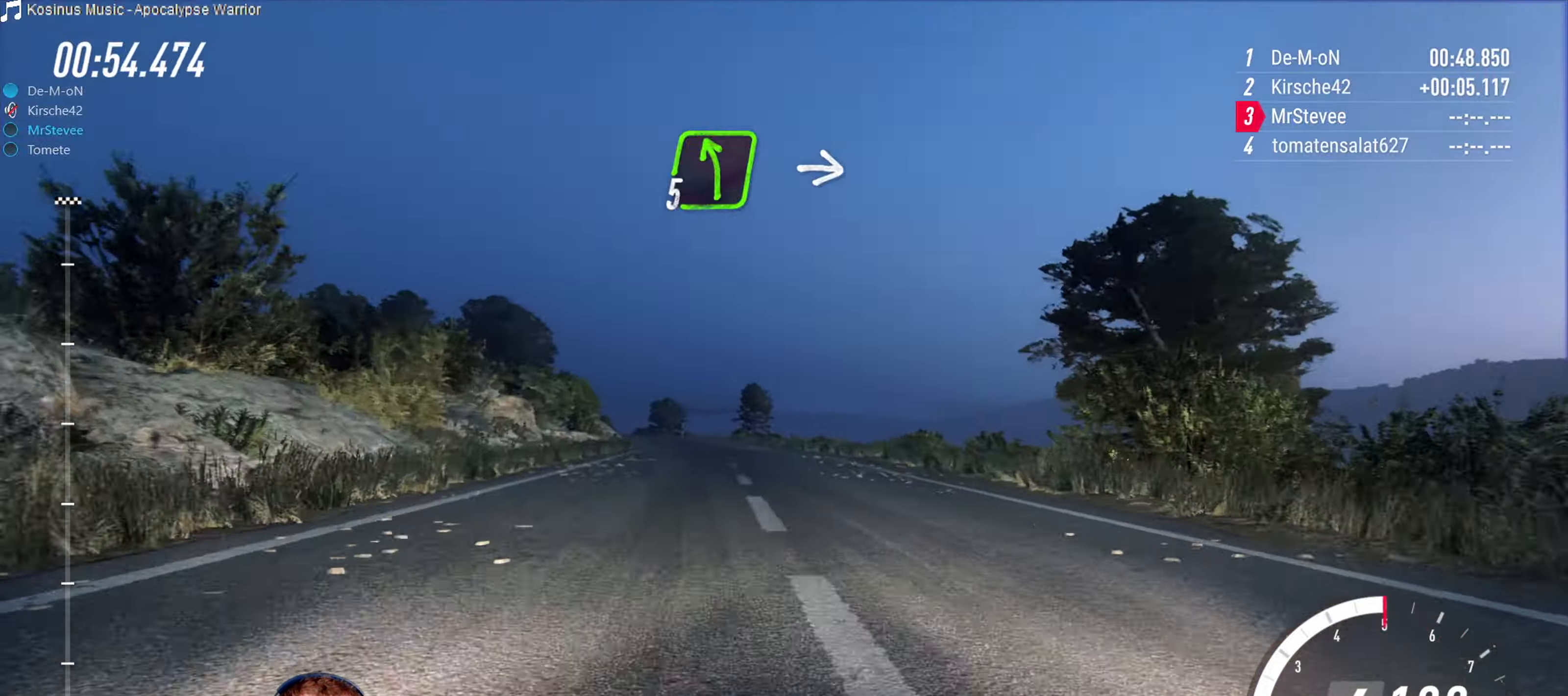
{"buttons": ["R2"], "left_stick": "center", "right_stick": "center", "events": [[83, "left_stick", "down-left"], [233, "left_stick", "center"], [366, "left_stick", "down-left"], [450, "R2", "down"], [450, "left_stick", "center"]]}
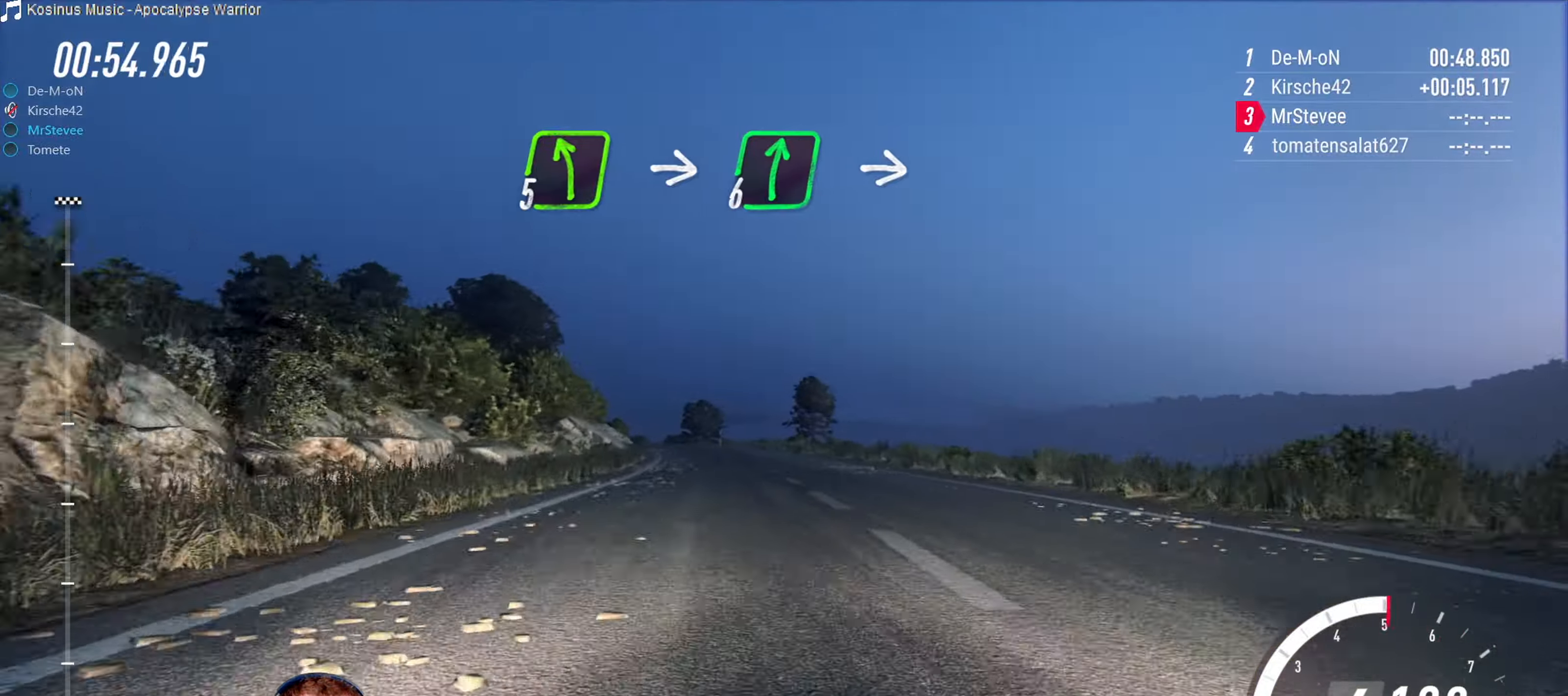
{"buttons": [], "left_stick": "down-left", "right_stick": "center", "events": [[283, "left_stick", "down-left"], [500, "R2", "up"]]}
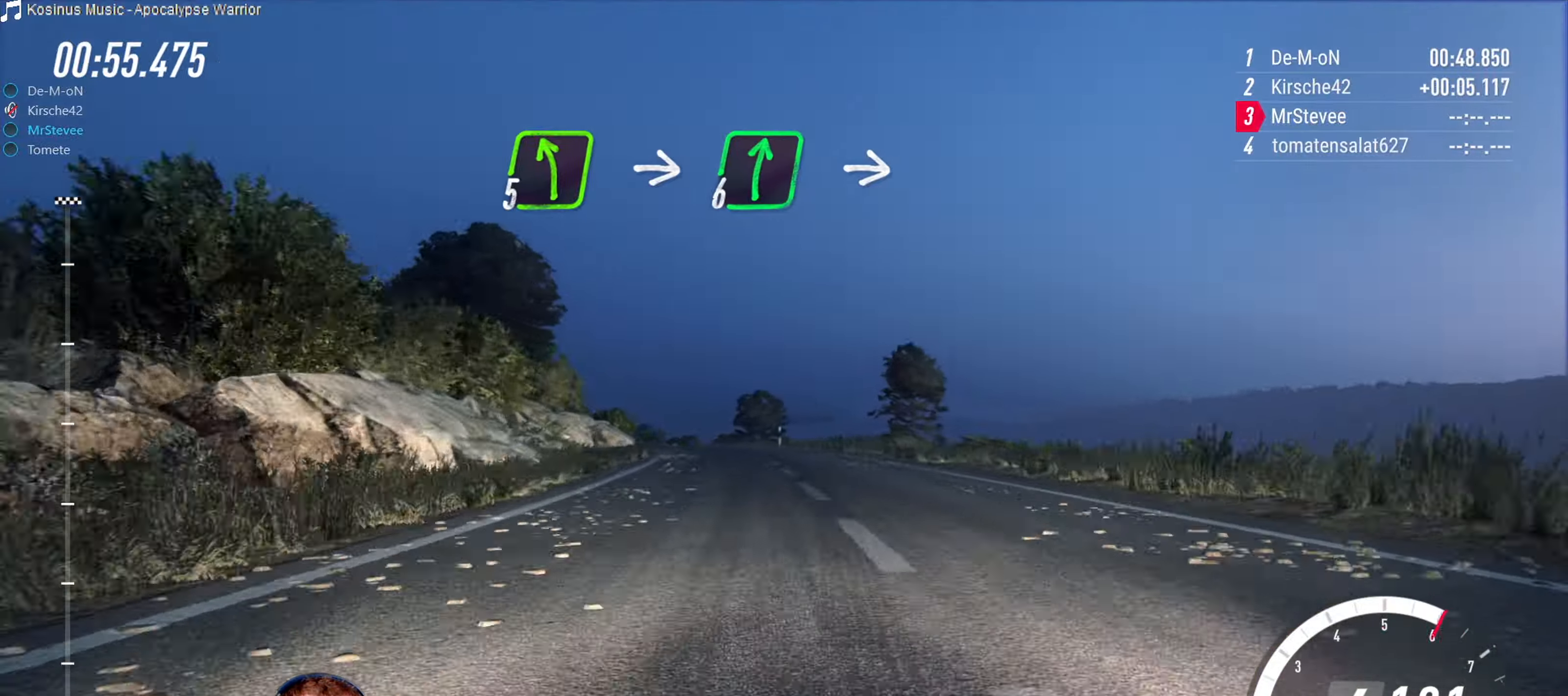
{"buttons": ["R2"], "left_stick": "down-left", "right_stick": "center", "events": [[50, "left_stick", "center"], [333, "R2", "down"], [500, "left_stick", "down-left"]]}
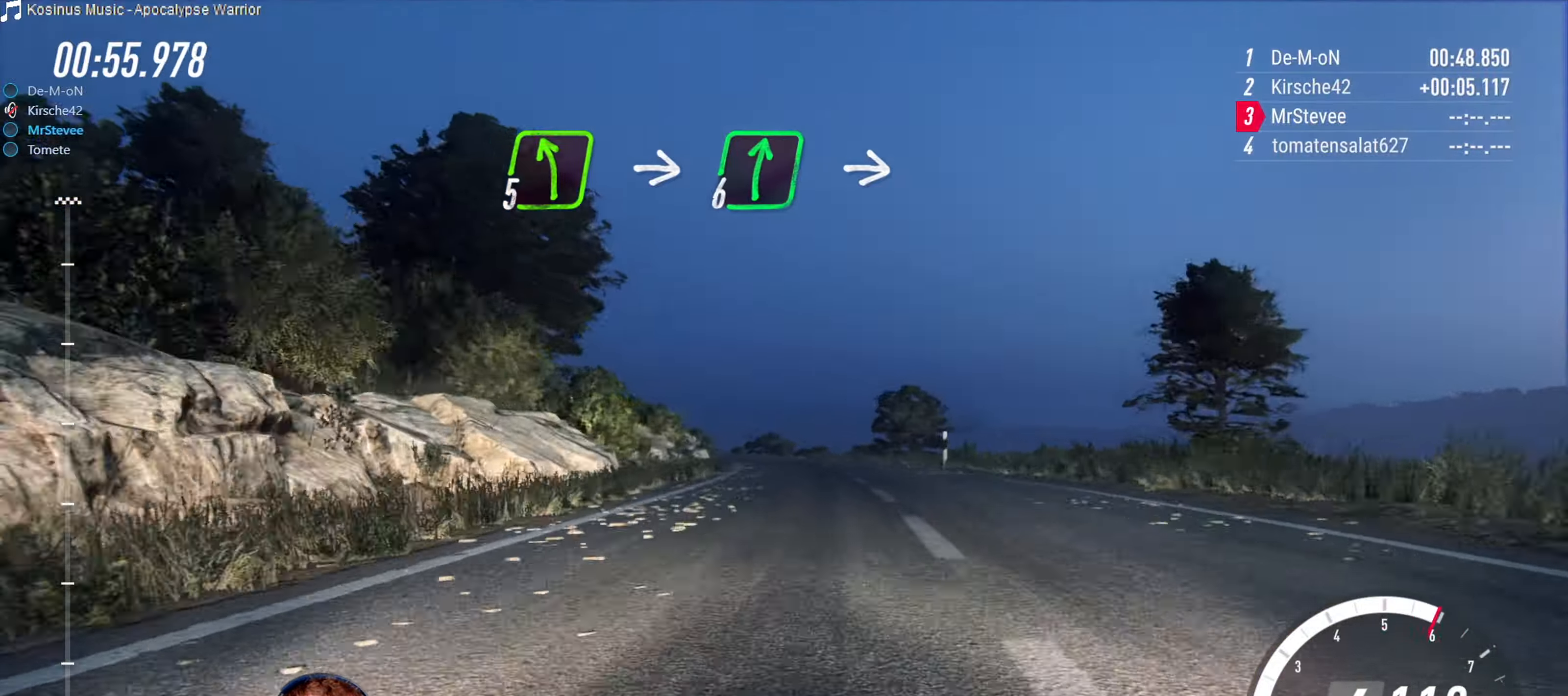
{"buttons": ["R2"], "left_stick": "center", "right_stick": "center", "events": [[83, "R2", "up"], [266, "left_stick", "center"], [333, "R2", "down"]]}
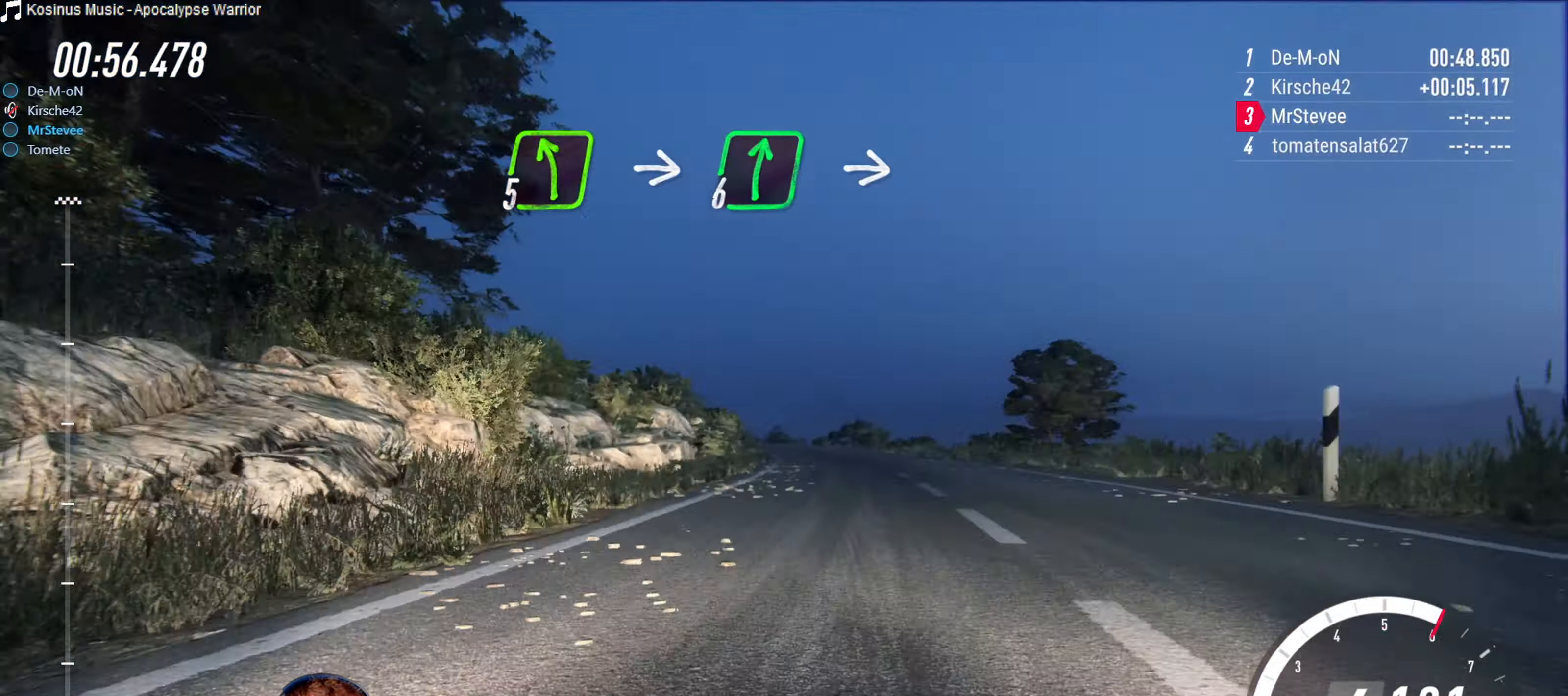
{"buttons": ["R2"], "left_stick": "down-left", "right_stick": "center", "events": [[66, "left_stick", "right"], [183, "left_stick", "center"], [383, "left_stick", "down-left"]]}
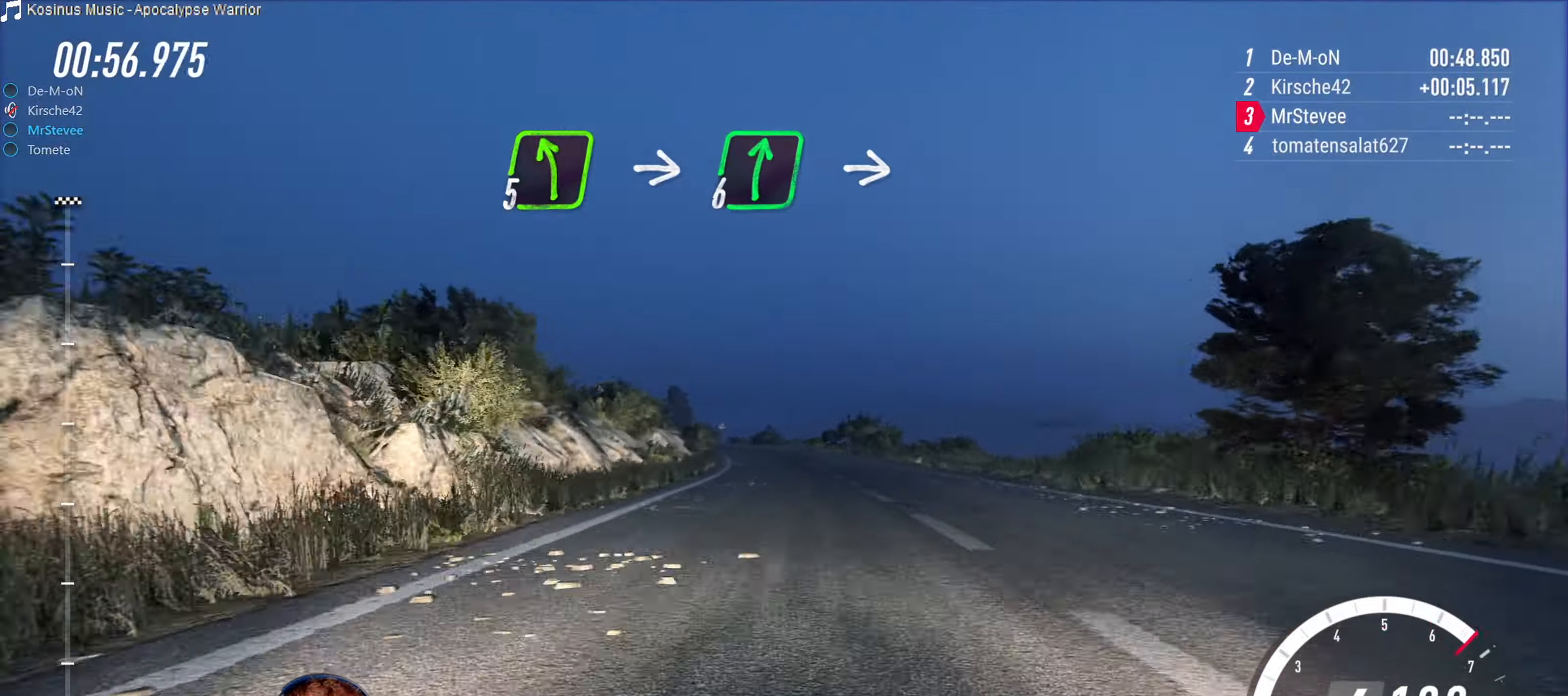
{"buttons": ["L2"], "left_stick": "down-left", "right_stick": "center", "events": [[83, "left_stick", "center"], [416, "L2", "down"], [416, "R2", "up"], [416, "left_stick", "down-left"]]}
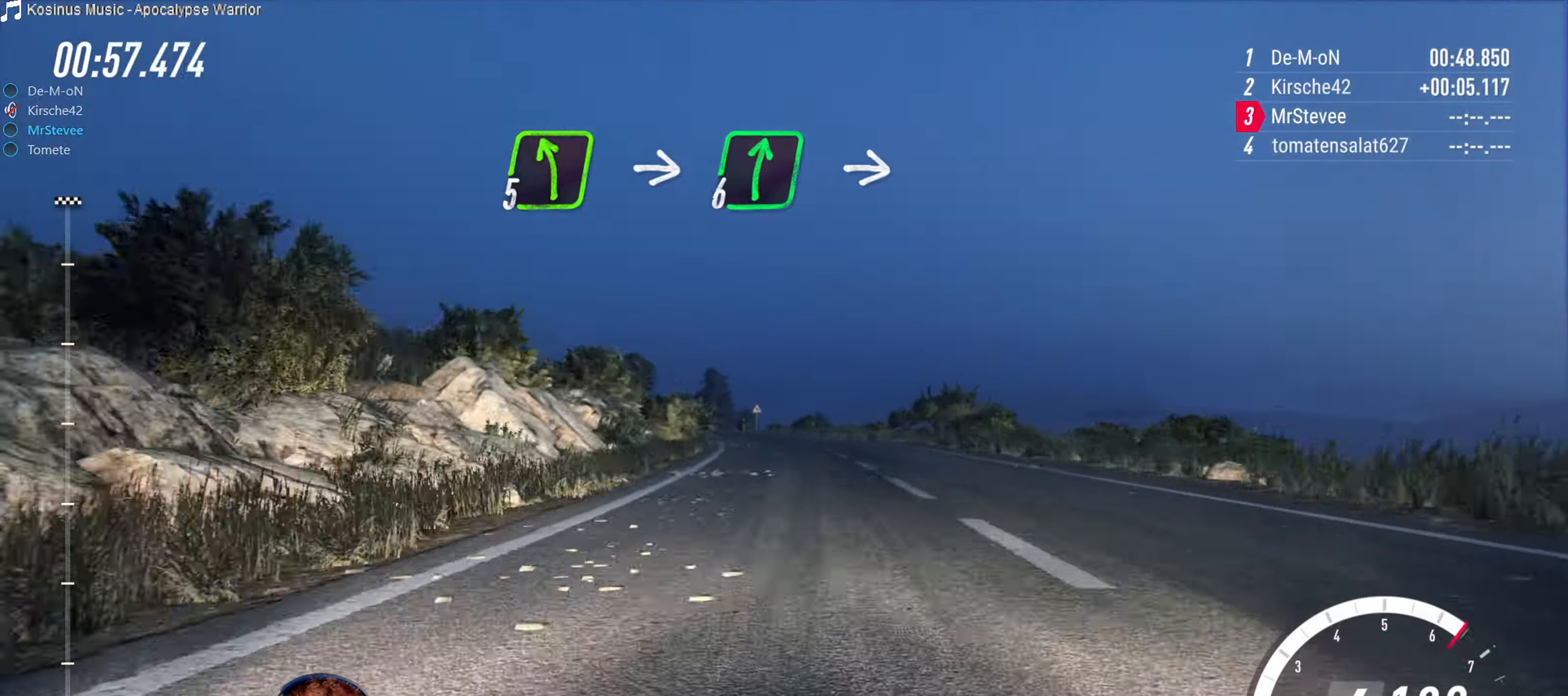
{"buttons": ["L2"], "left_stick": "down-left", "right_stick": "center", "events": [[50, "left_stick", "center"], [83, "L2", "up"], [300, "left_stick", "down-left"], [467, "L2", "down"]]}
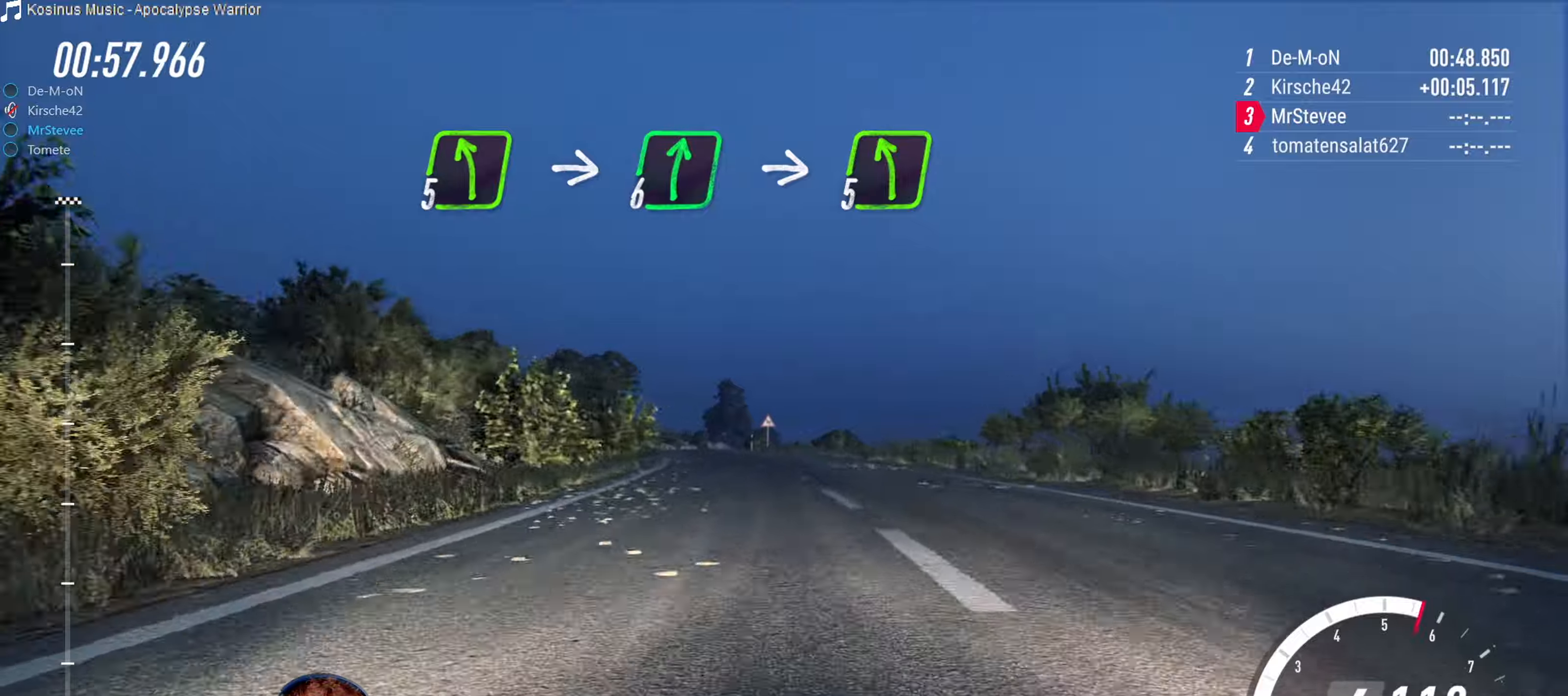
{"buttons": [], "left_stick": "center", "right_stick": "center", "events": [[100, "L2", "up"], [100, "left_stick", "center"], [300, "left_stick", "down-left"], [500, "left_stick", "center"]]}